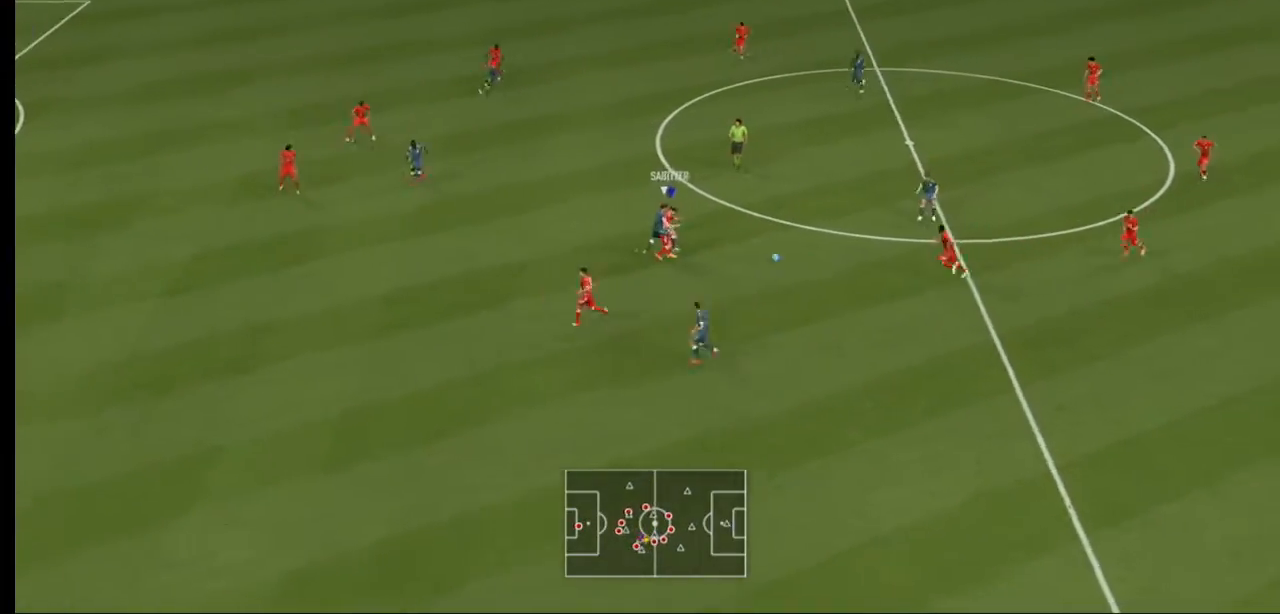
Gameplay with a controller (Xbox layout); each line is a JSON object with the inputs held at the frame after it. "events" lists button and stick changes between this image and that frame as [ms after this image, input, new state], when the widget could be followed in between. Not read: L3 R3.
{"buttons": ["L2", "R2"], "left_stick": "down-right", "right_stick": "center", "events": [[67, "left_stick", "down"], [233, "left_stick", "down-right"]]}
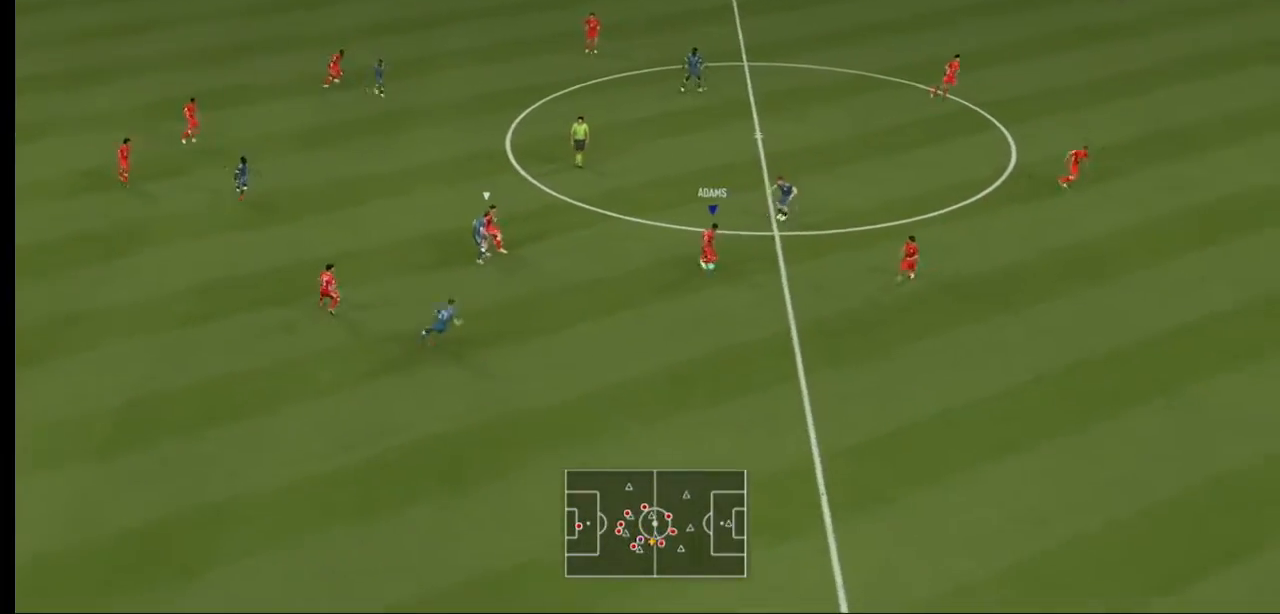
{"buttons": ["Y"], "left_stick": "down-right", "right_stick": "center", "events": [[233, "L2", "up"], [500, "R2", "up"], [500, "Y", "down"]]}
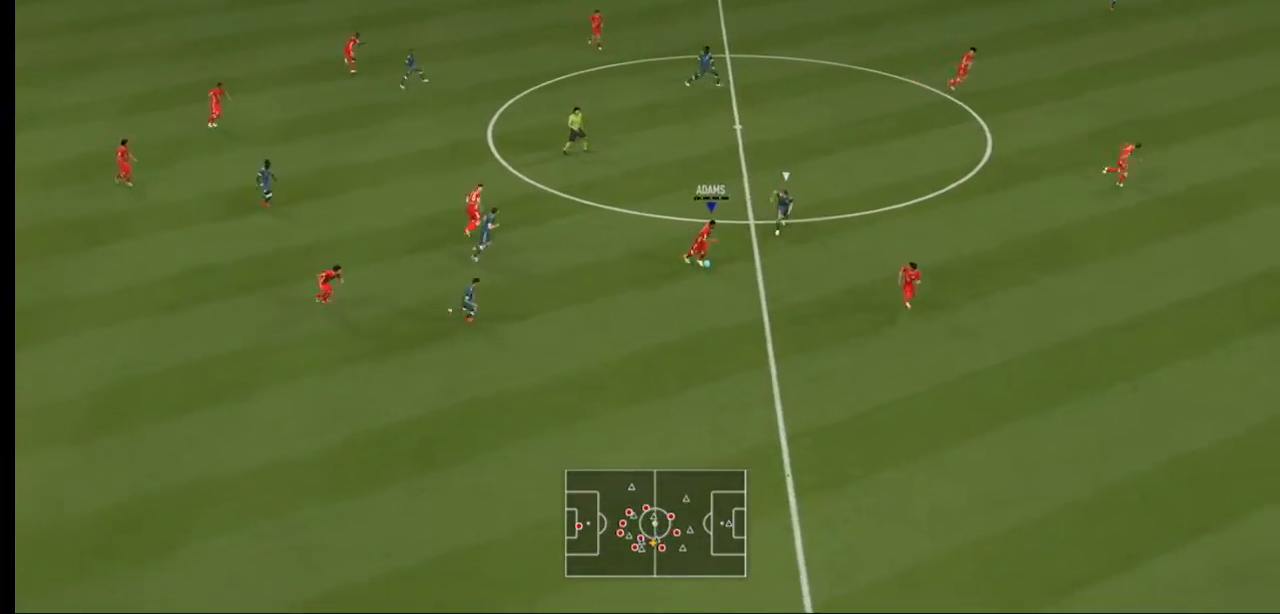
{"buttons": [], "left_stick": "down-right", "right_stick": "center", "events": [[133, "Y", "up"]]}
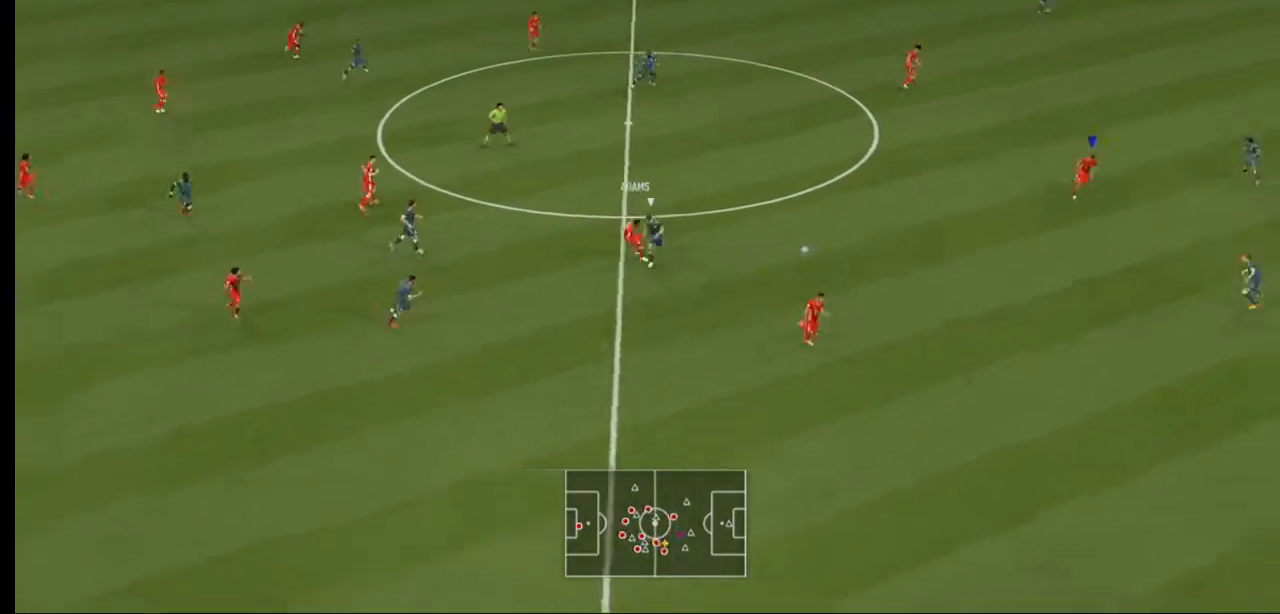
{"buttons": ["R2"], "left_stick": "right", "right_stick": "center", "events": [[200, "left_stick", "right"], [333, "R2", "down"]]}
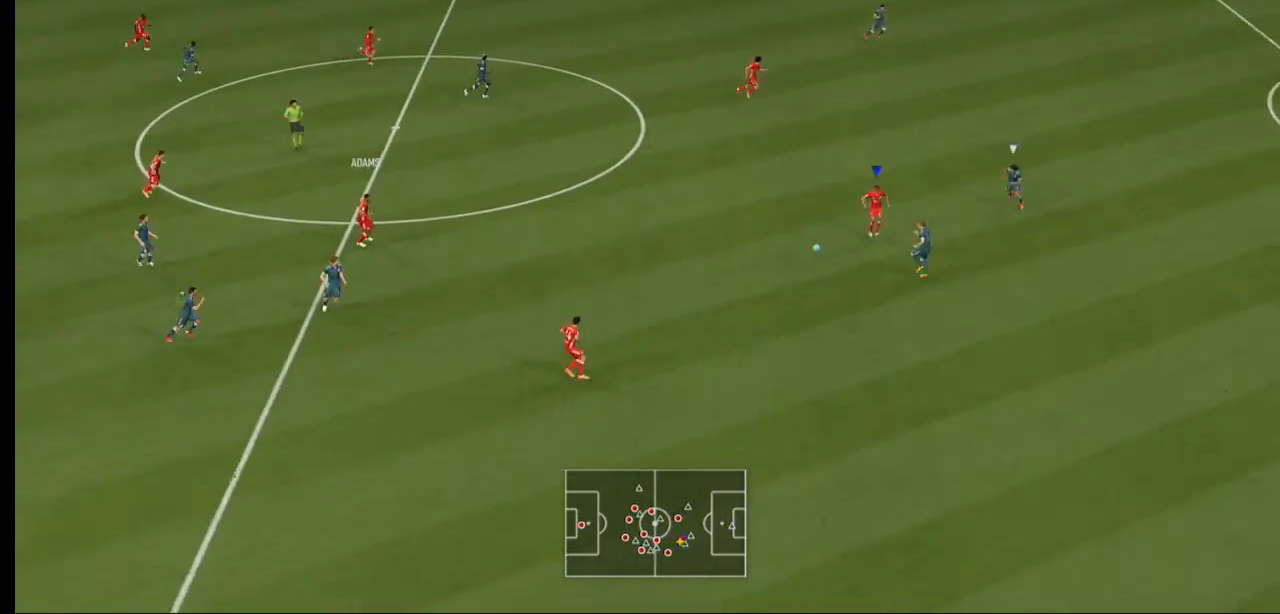
{"buttons": [], "left_stick": "up", "right_stick": "center", "events": [[100, "R2", "up"], [133, "left_stick", "up"]]}
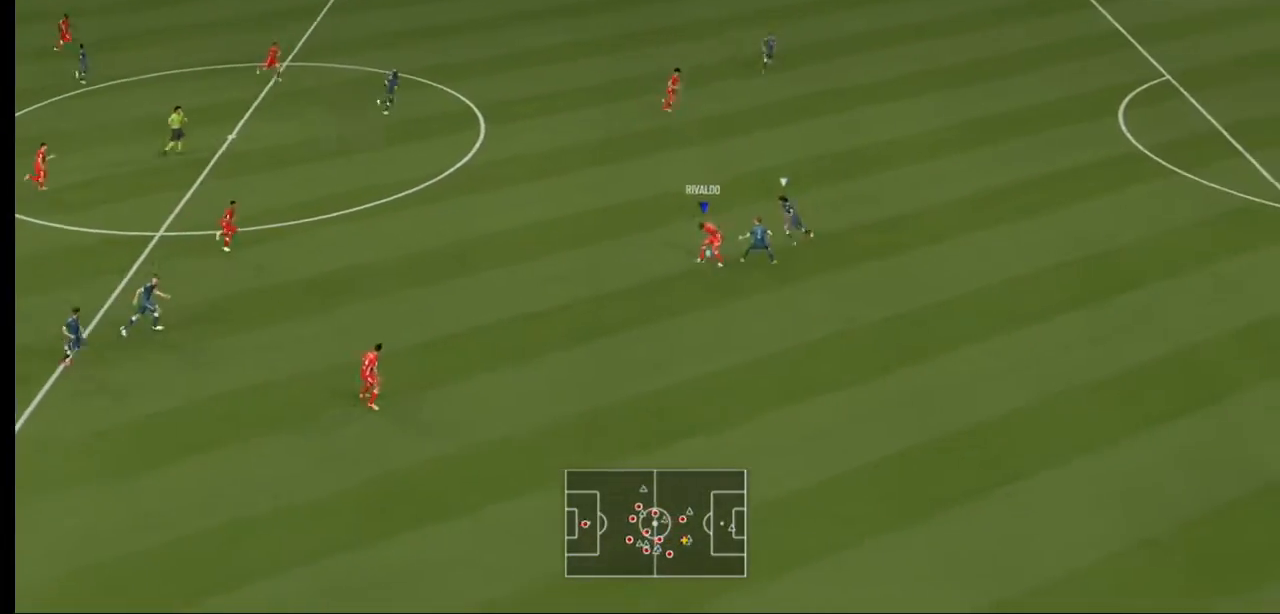
{"buttons": [], "left_stick": "up", "right_stick": "center", "events": [[233, "Y", "down"], [400, "Y", "up"]]}
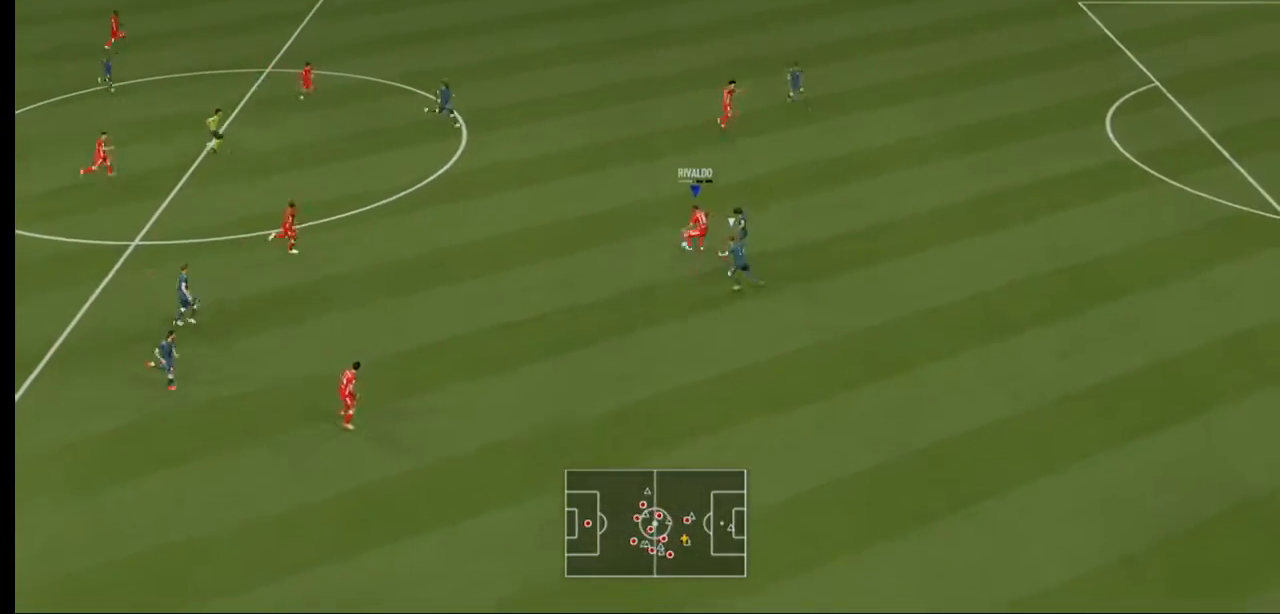
{"buttons": [], "left_stick": "right", "right_stick": "center", "events": [[33, "left_stick", "up-right"], [333, "left_stick", "right"]]}
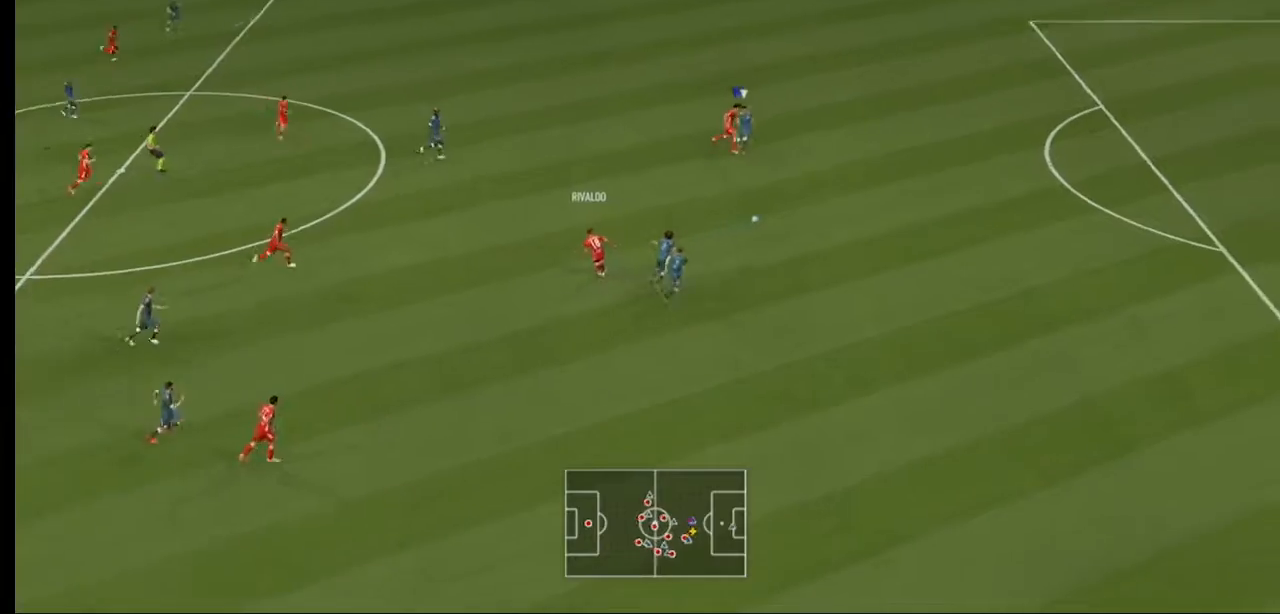
{"buttons": ["R2"], "left_stick": "right", "right_stick": "center", "events": [[67, "R2", "down"]]}
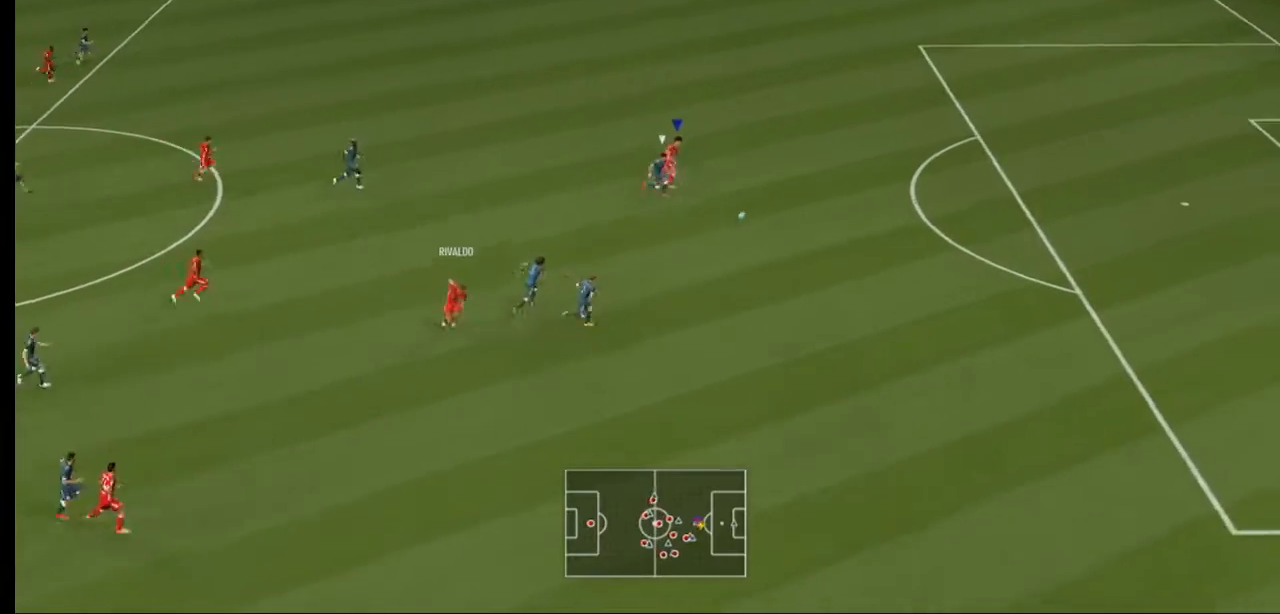
{"buttons": ["R2"], "left_stick": "right", "right_stick": "center", "events": []}
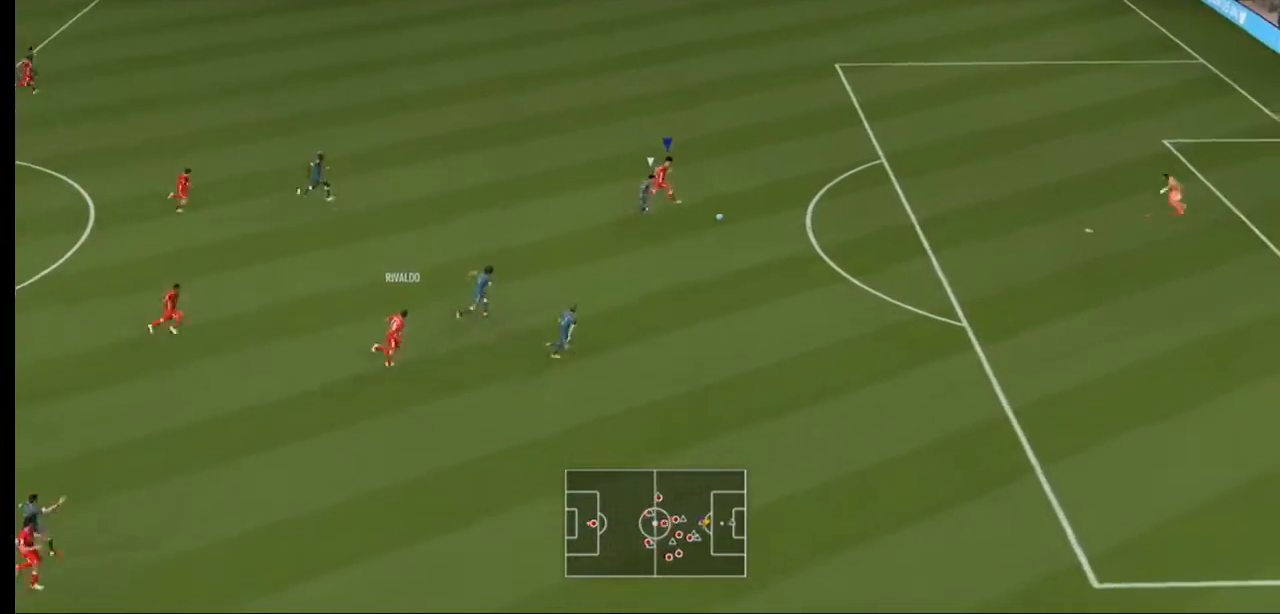
{"buttons": ["R2"], "left_stick": "right", "right_stick": "center", "events": []}
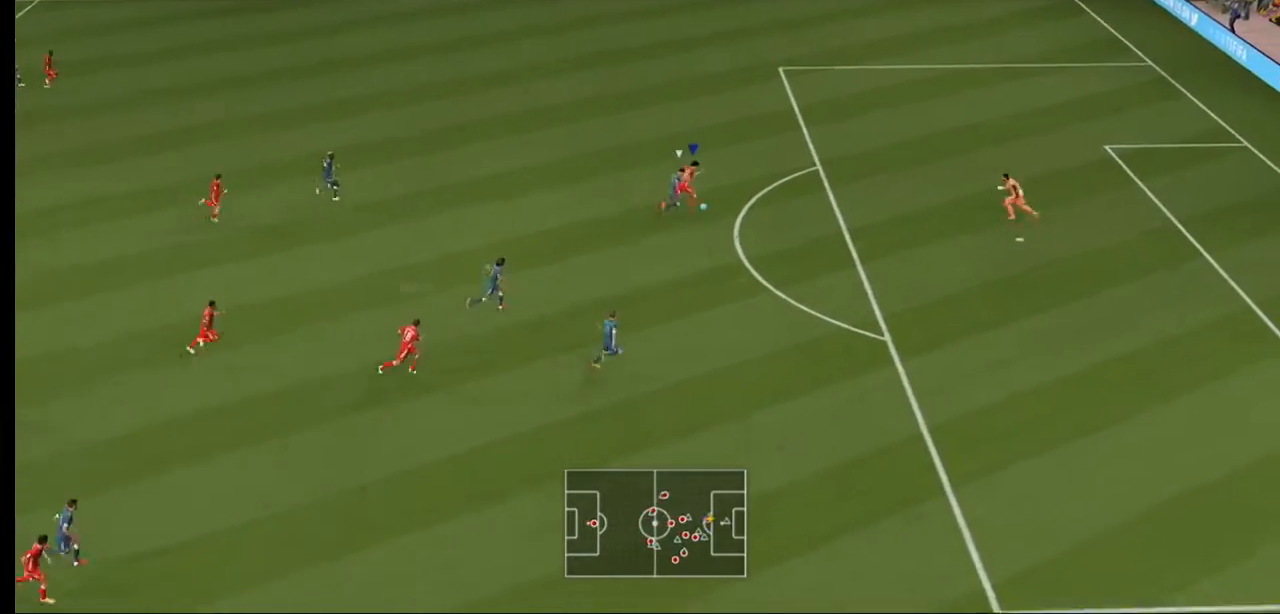
{"buttons": [], "left_stick": "up-right", "right_stick": "down", "events": [[267, "R2", "up"], [400, "right_stick", "down"], [467, "left_stick", "up-right"]]}
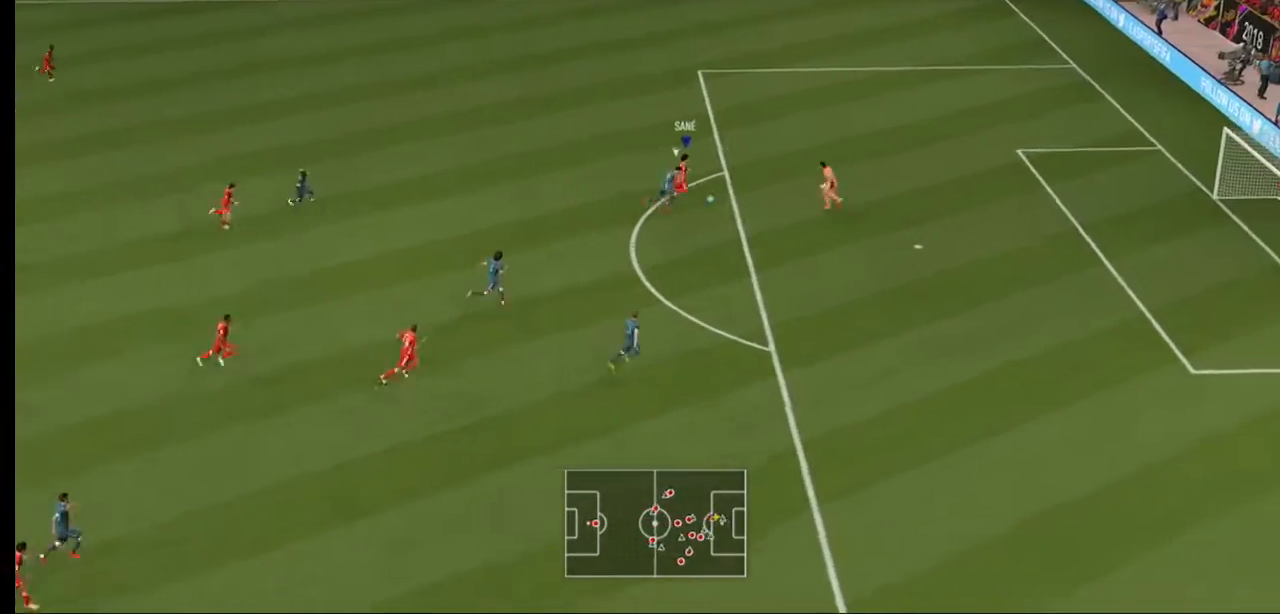
{"buttons": [], "left_stick": "up-right", "right_stick": "center", "events": [[333, "right_stick", "center"]]}
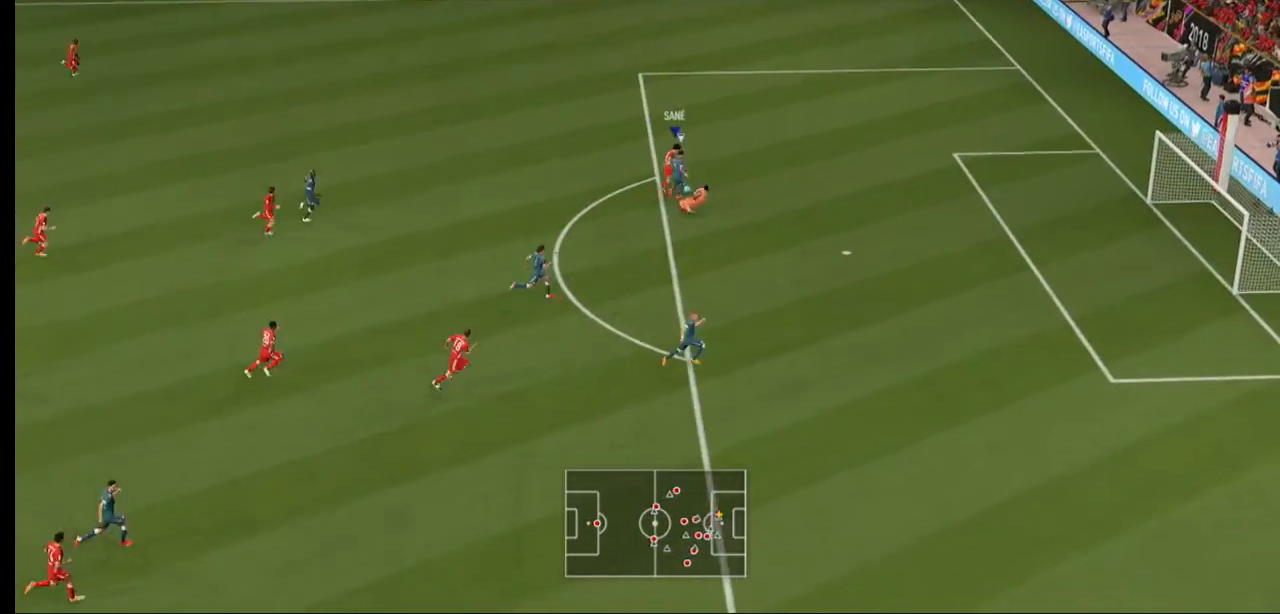
{"buttons": [], "left_stick": "up-right", "right_stick": "center", "events": []}
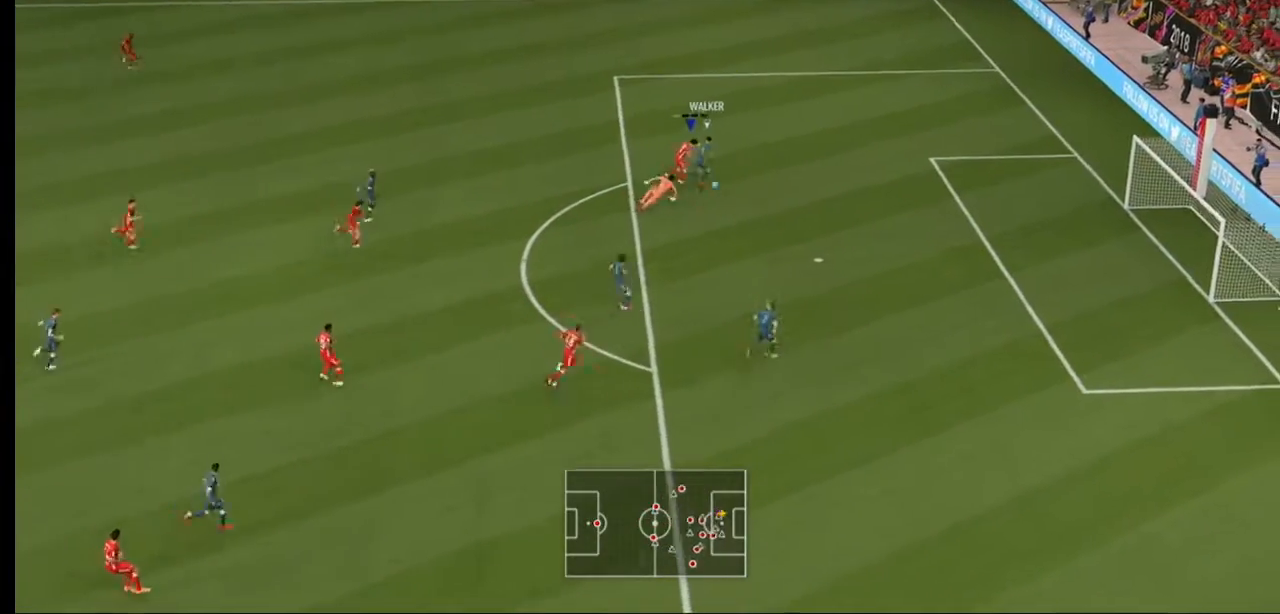
{"buttons": [], "left_stick": "right", "right_stick": "center", "events": [[33, "left_stick", "right"]]}
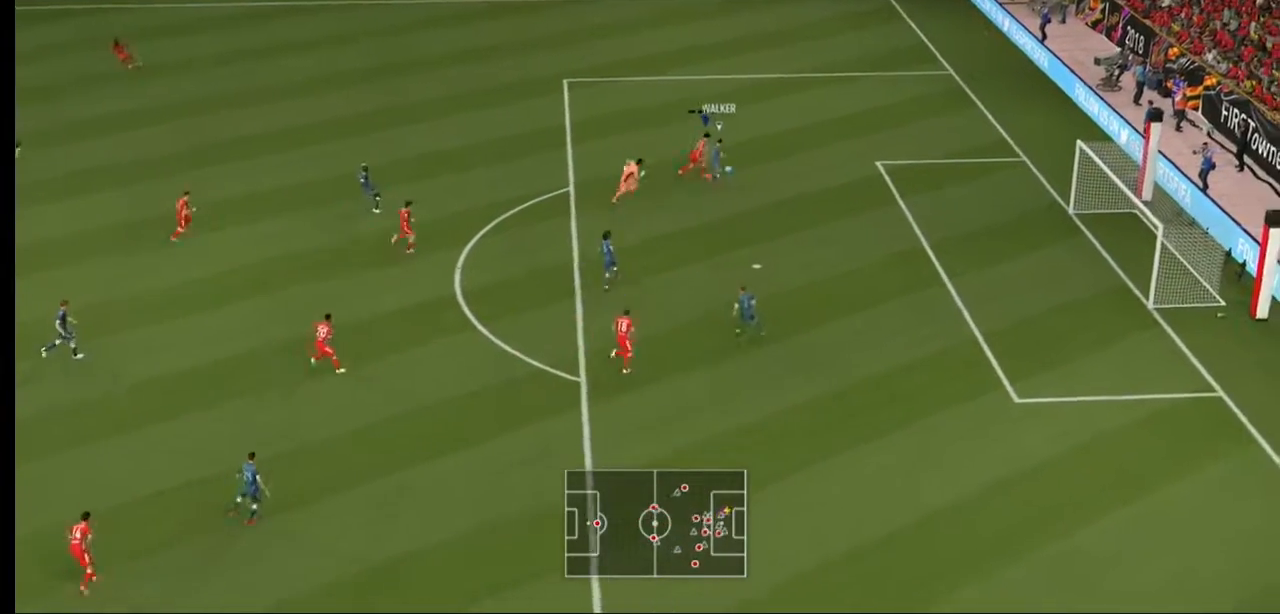
{"buttons": ["L2", "R2"], "left_stick": "right", "right_stick": "center", "events": [[133, "R2", "down"], [267, "L2", "down"]]}
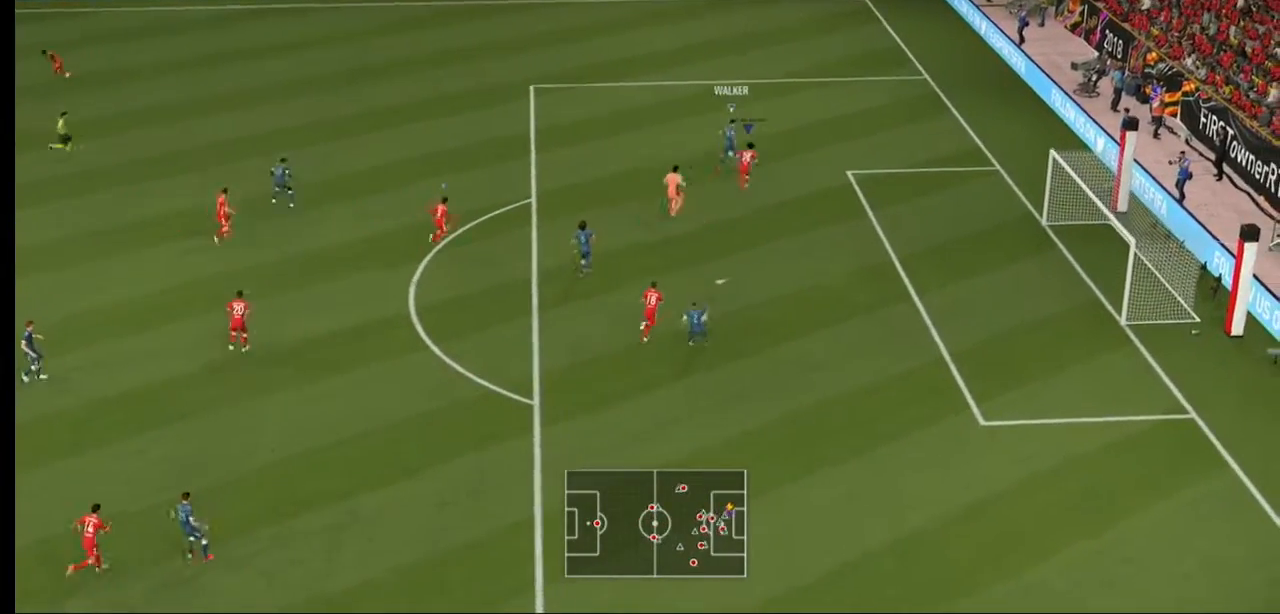
{"buttons": ["A", "R2"], "left_stick": "up-left", "right_stick": "center", "events": [[133, "left_stick", "up"], [367, "A", "down"], [400, "L2", "up"], [400, "left_stick", "up-left"]]}
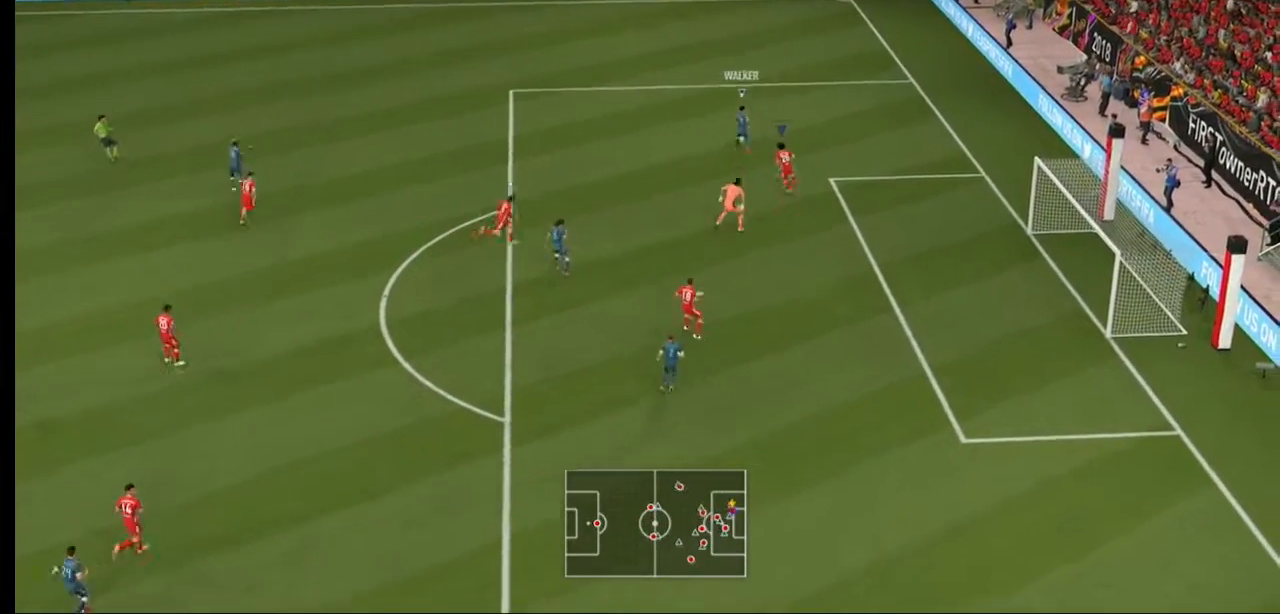
{"buttons": ["A", "R2"], "left_stick": "center", "right_stick": "center", "events": [[100, "L1", "down"], [100, "left_stick", "center"], [300, "L1", "up"]]}
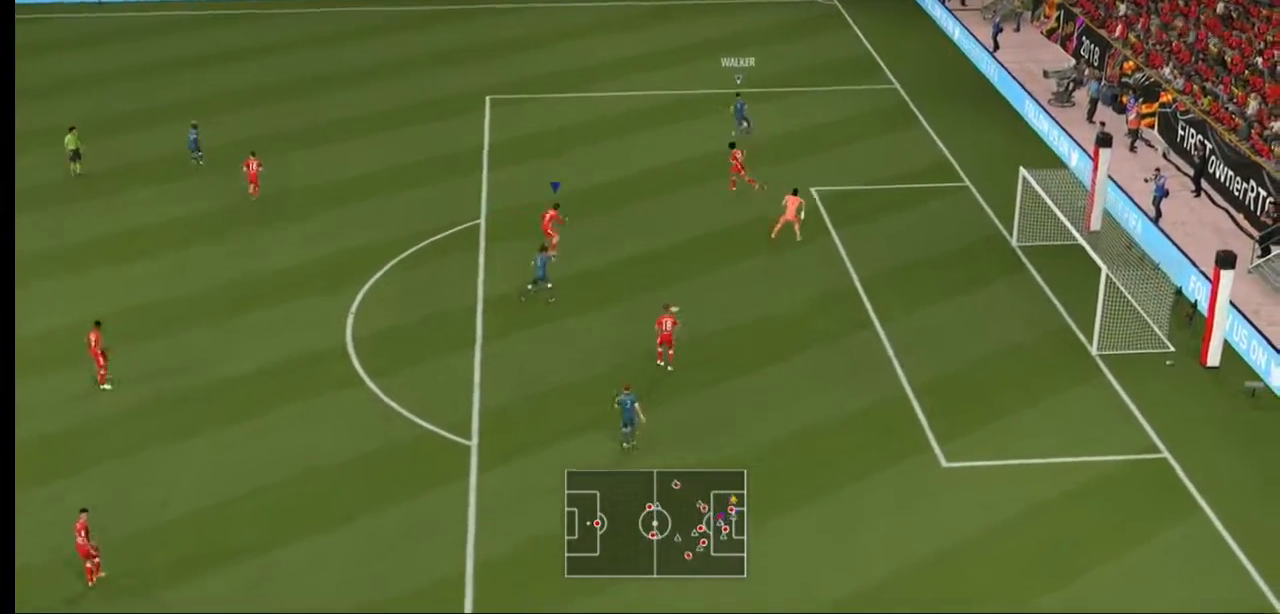
{"buttons": ["A", "R2"], "left_stick": "up-left", "right_stick": "center", "events": [[33, "left_stick", "up-left"]]}
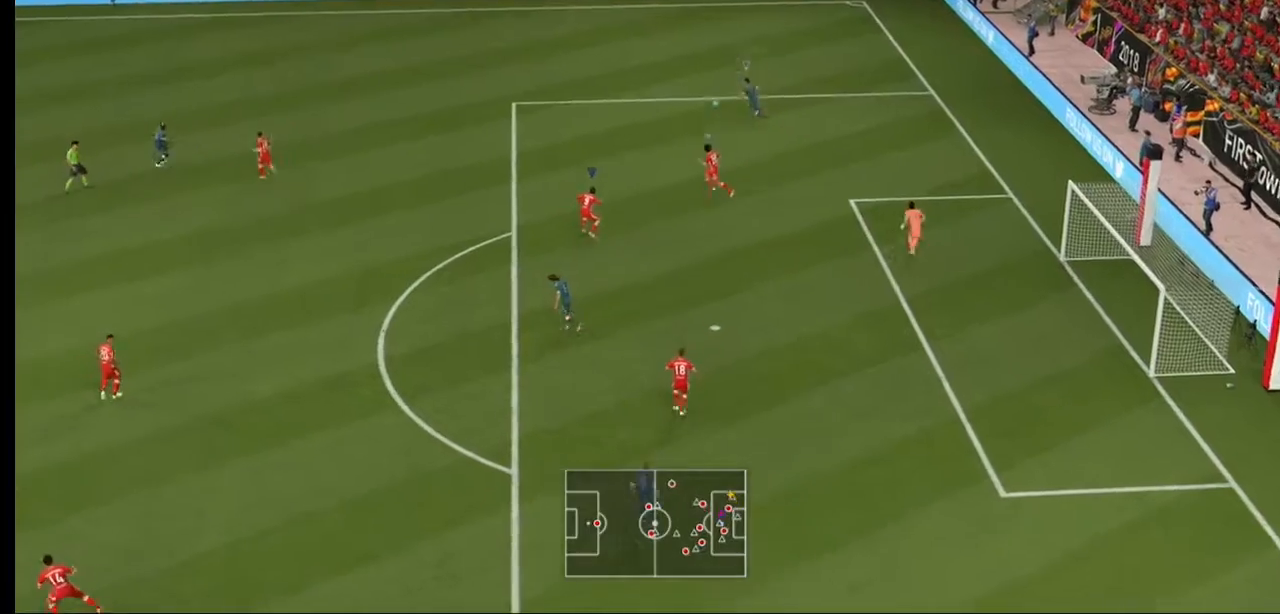
{"buttons": ["L1", "R2"], "left_stick": "up", "right_stick": "center", "events": [[300, "A", "up"], [367, "L1", "down"], [433, "left_stick", "up"]]}
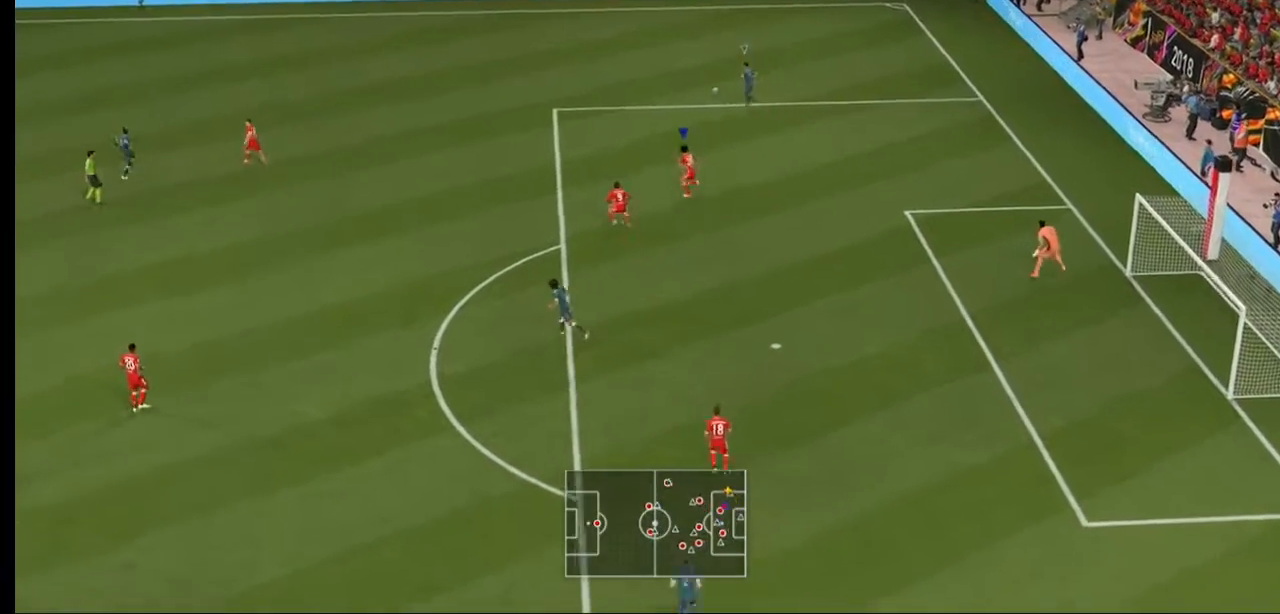
{"buttons": ["R2"], "left_stick": "up", "right_stick": "center", "events": [[100, "L1", "up"], [367, "L1", "down"], [500, "L1", "up"]]}
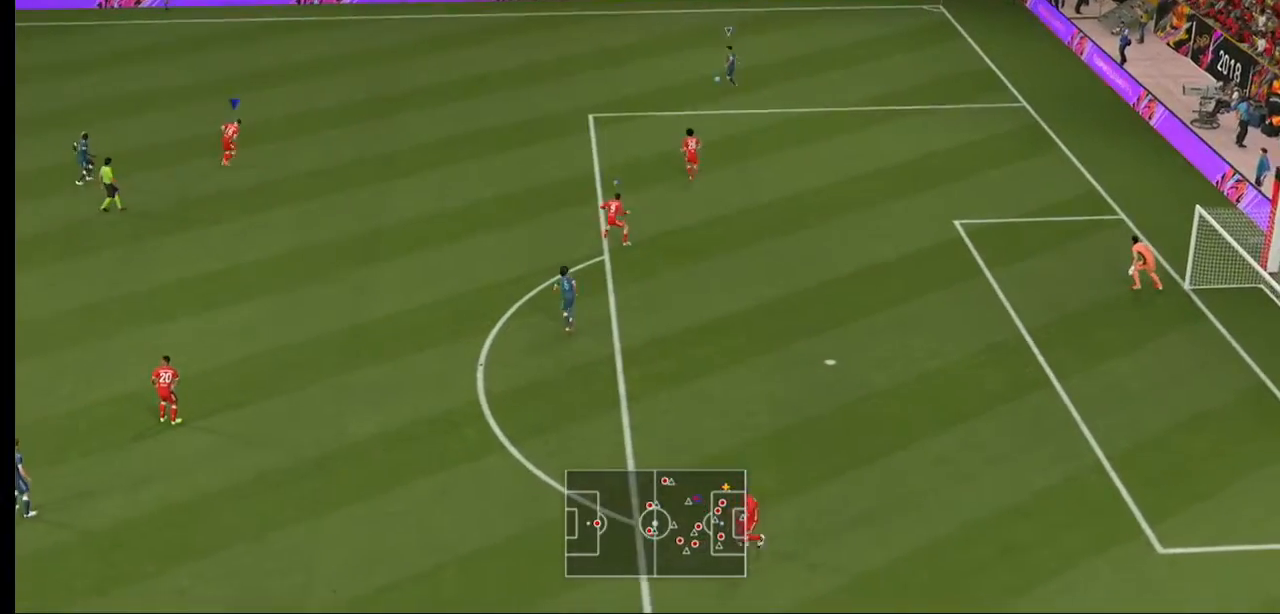
{"buttons": ["R2"], "left_stick": "up", "right_stick": "center", "events": []}
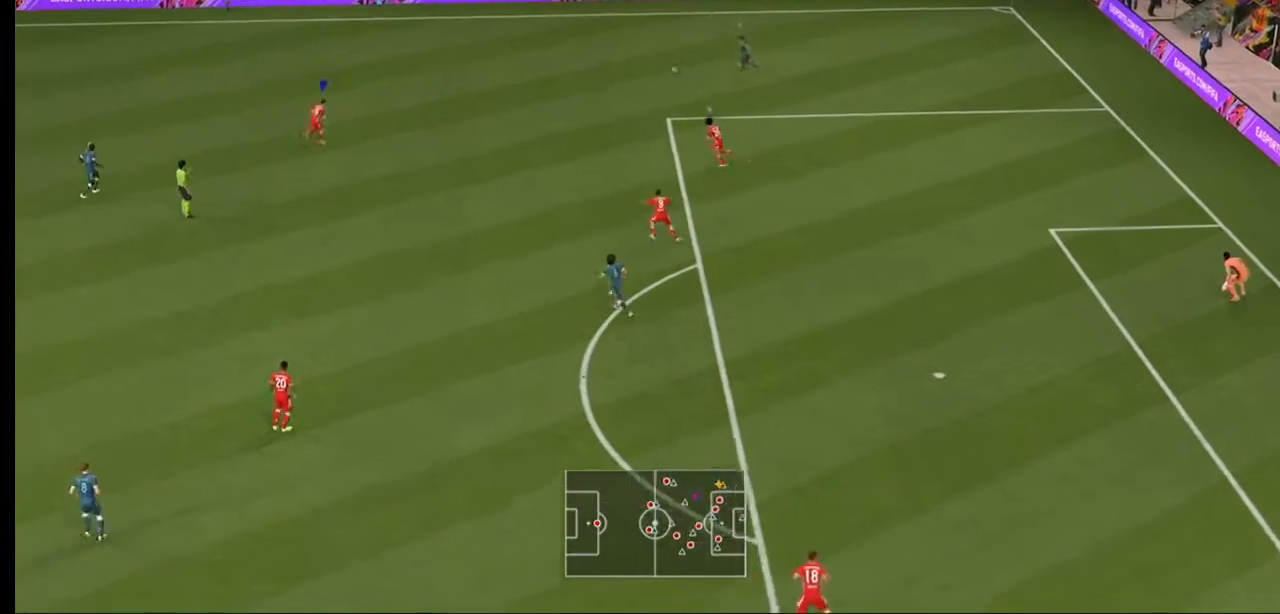
{"buttons": ["L2", "R2"], "left_stick": "up", "right_stick": "center", "events": [[100, "L2", "down"]]}
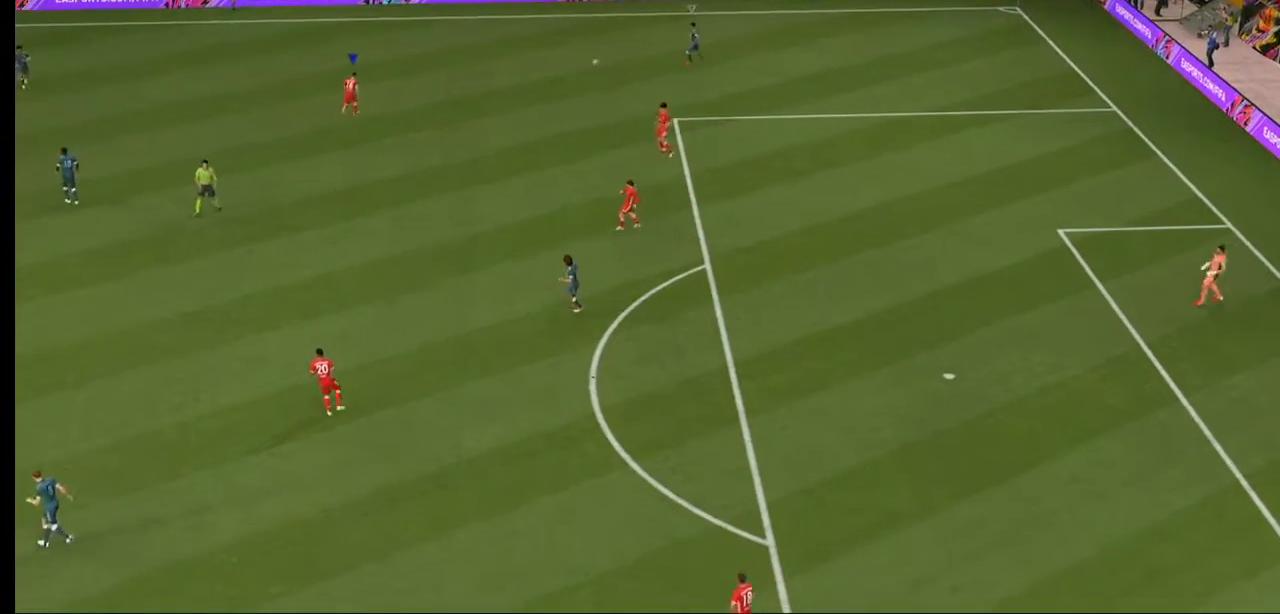
{"buttons": ["B"], "left_stick": "center", "right_stick": "center", "events": [[167, "B", "down"], [300, "L2", "up"], [300, "left_stick", "center"], [433, "R2", "up"]]}
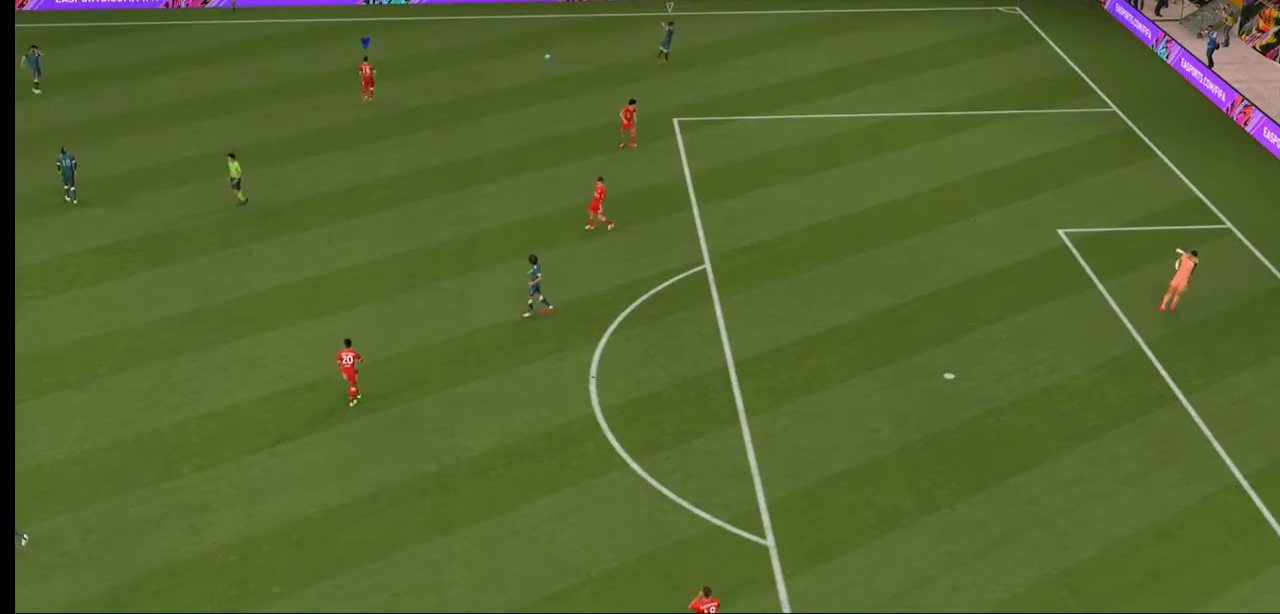
{"buttons": ["B"], "left_stick": "center", "right_stick": "center", "events": []}
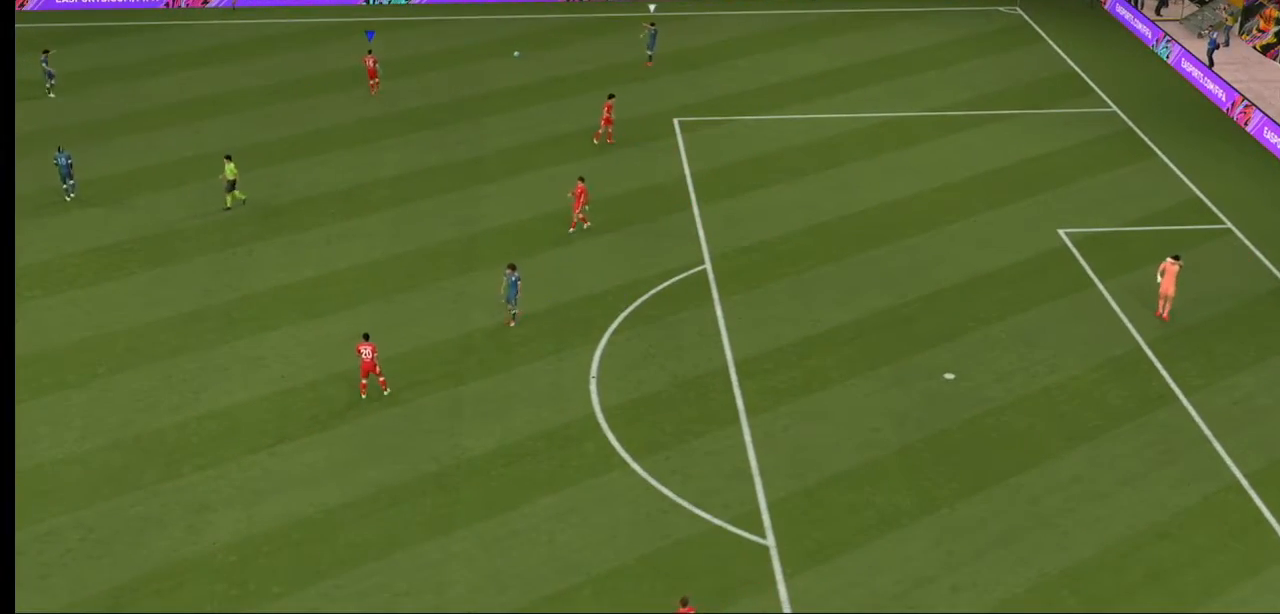
{"buttons": ["B"], "left_stick": "center", "right_stick": "center", "events": []}
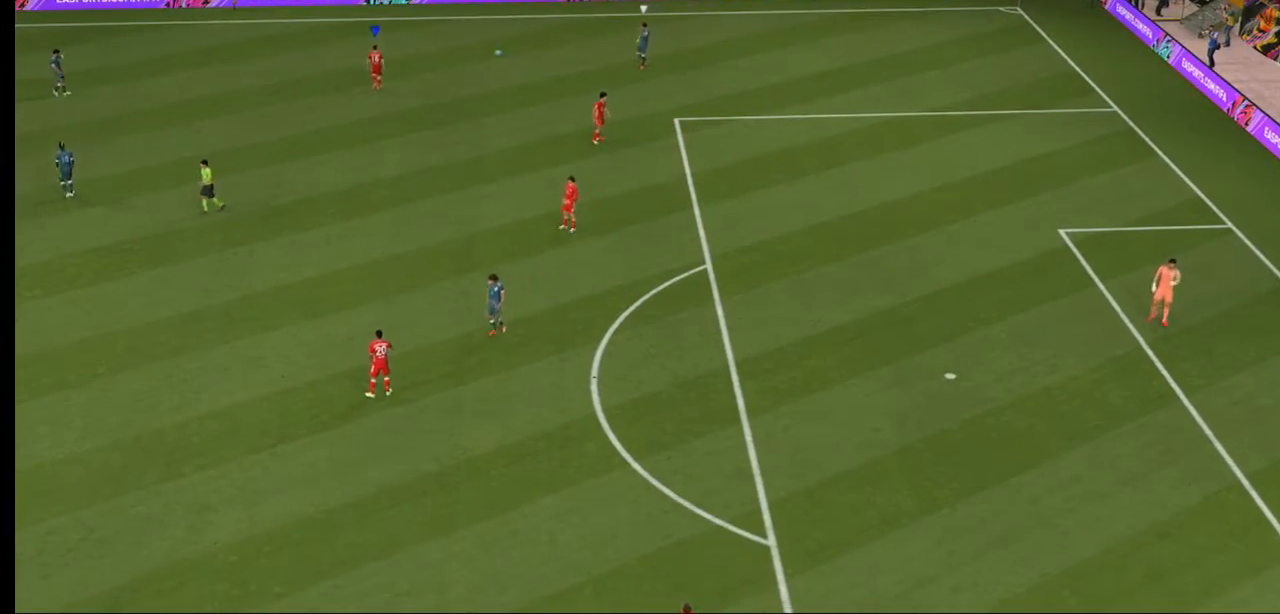
{"buttons": ["B"], "left_stick": "center", "right_stick": "center", "events": []}
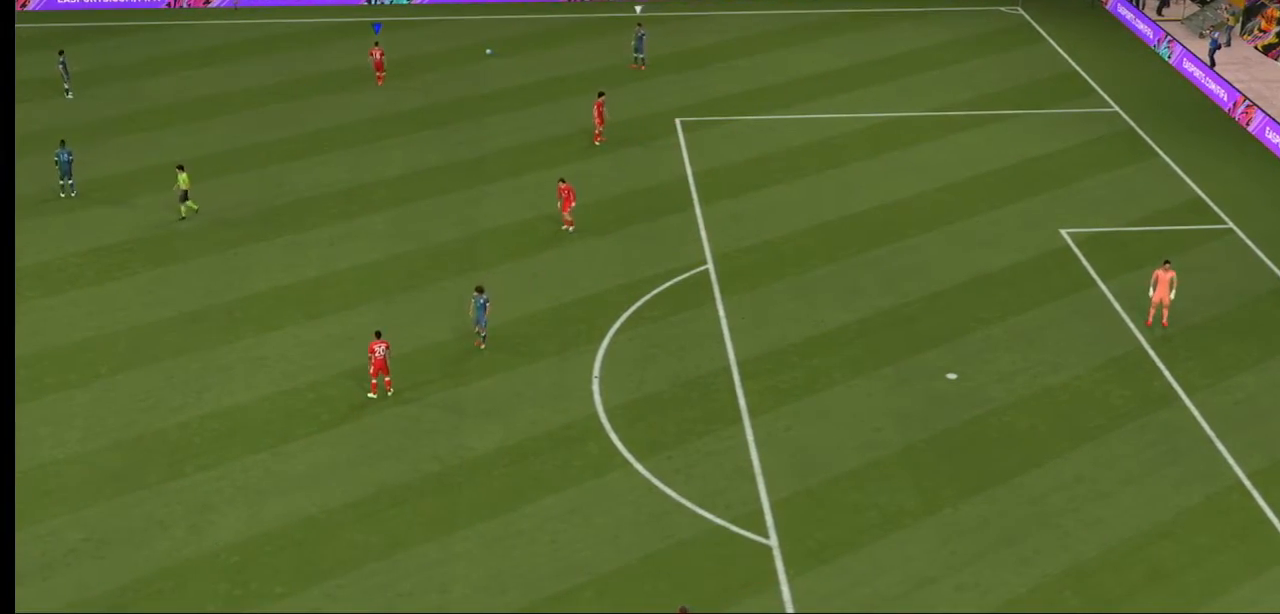
{"buttons": ["B"], "left_stick": "center", "right_stick": "center", "events": [[133, "B", "up"], [200, "B", "down"]]}
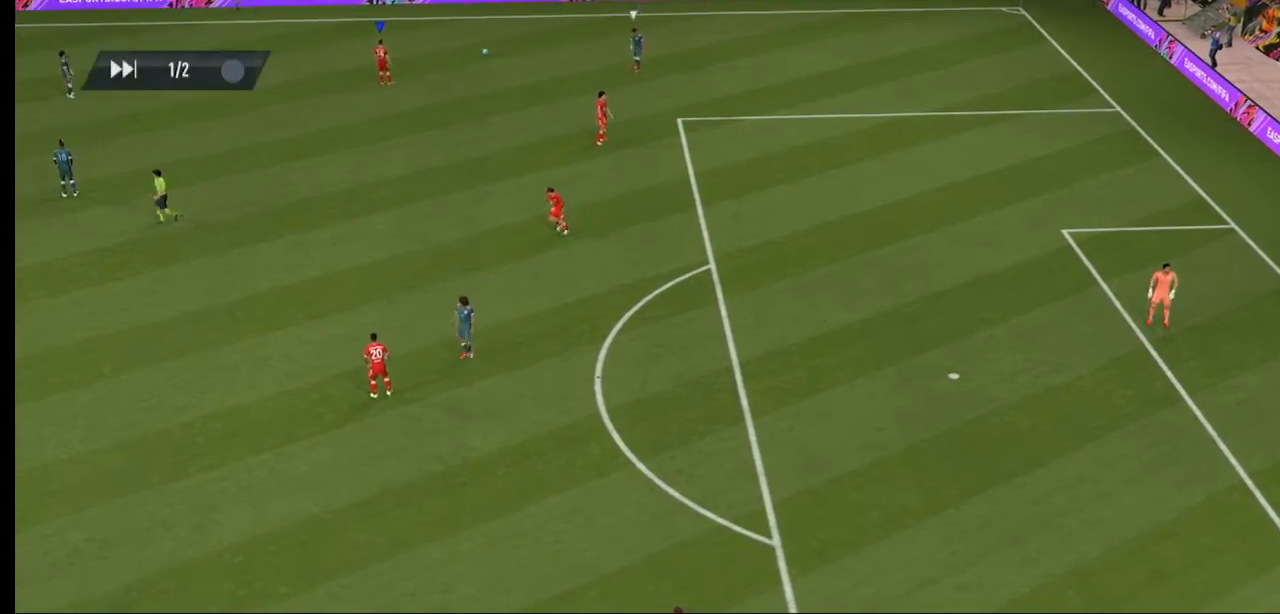
{"buttons": [], "left_stick": "center", "right_stick": "center", "events": [[500, "B", "up"]]}